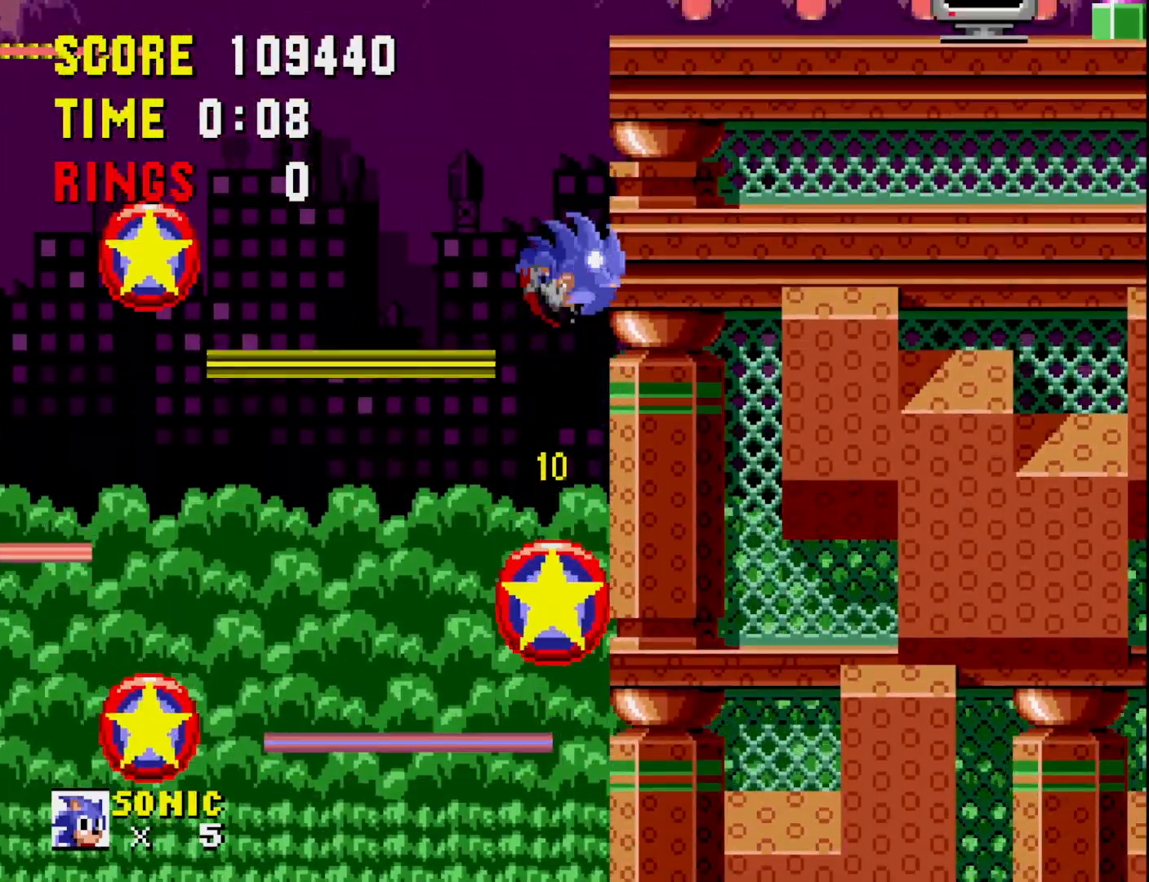
Gameplay with a controller (Xbox layout); each line is a JSON object with the inputs held at the frame after it. "events" lists button and stick changes between this image and that frame as [ms after this image, input, new state], when the widget could be followed in between. Not read: left_stick.
{"buttons": [], "right_stick": "center", "events": [[117, "DPAD_UP", "up"], [283, "DPAD_RIGHT", "up"], [300, "A", "up"]]}
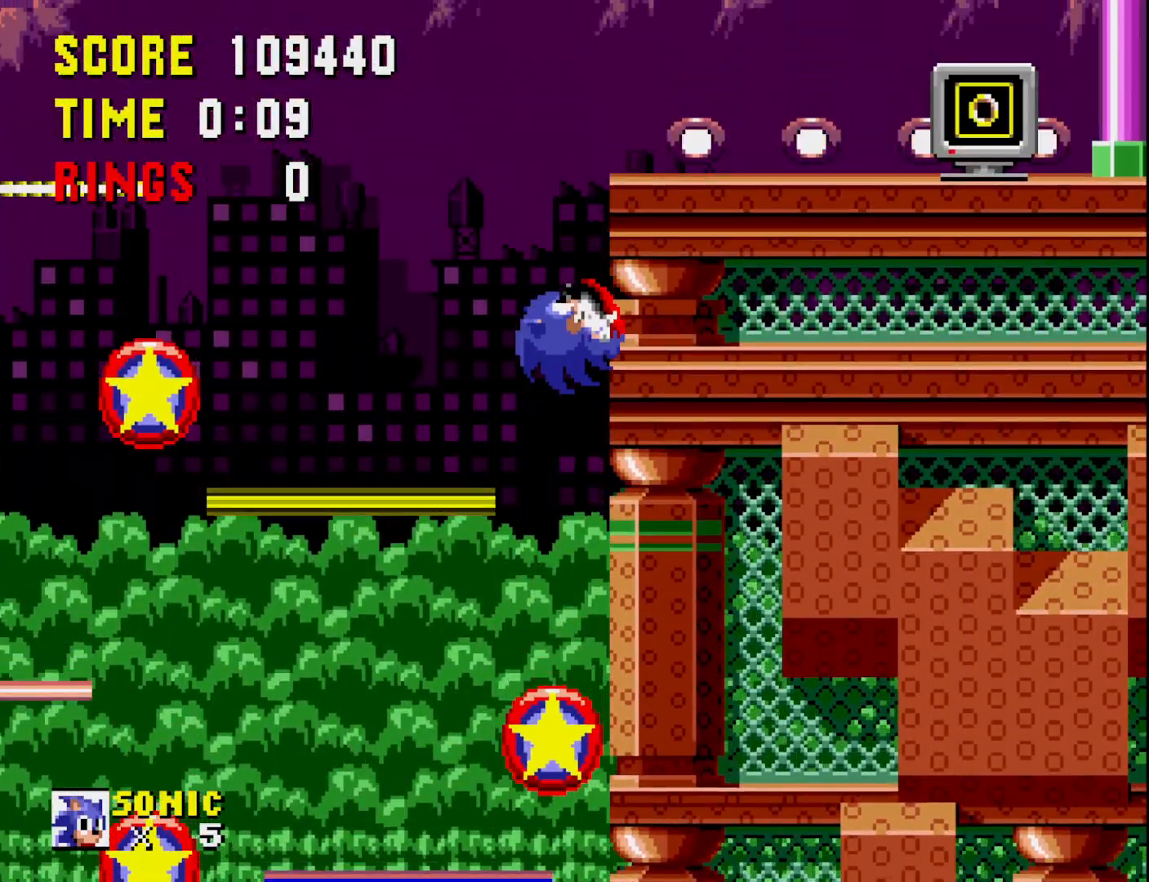
{"buttons": ["A", "DPAD_LEFT"], "right_stick": "center", "events": [[50, "DPAD_LEFT", "down"], [200, "A", "down"]]}
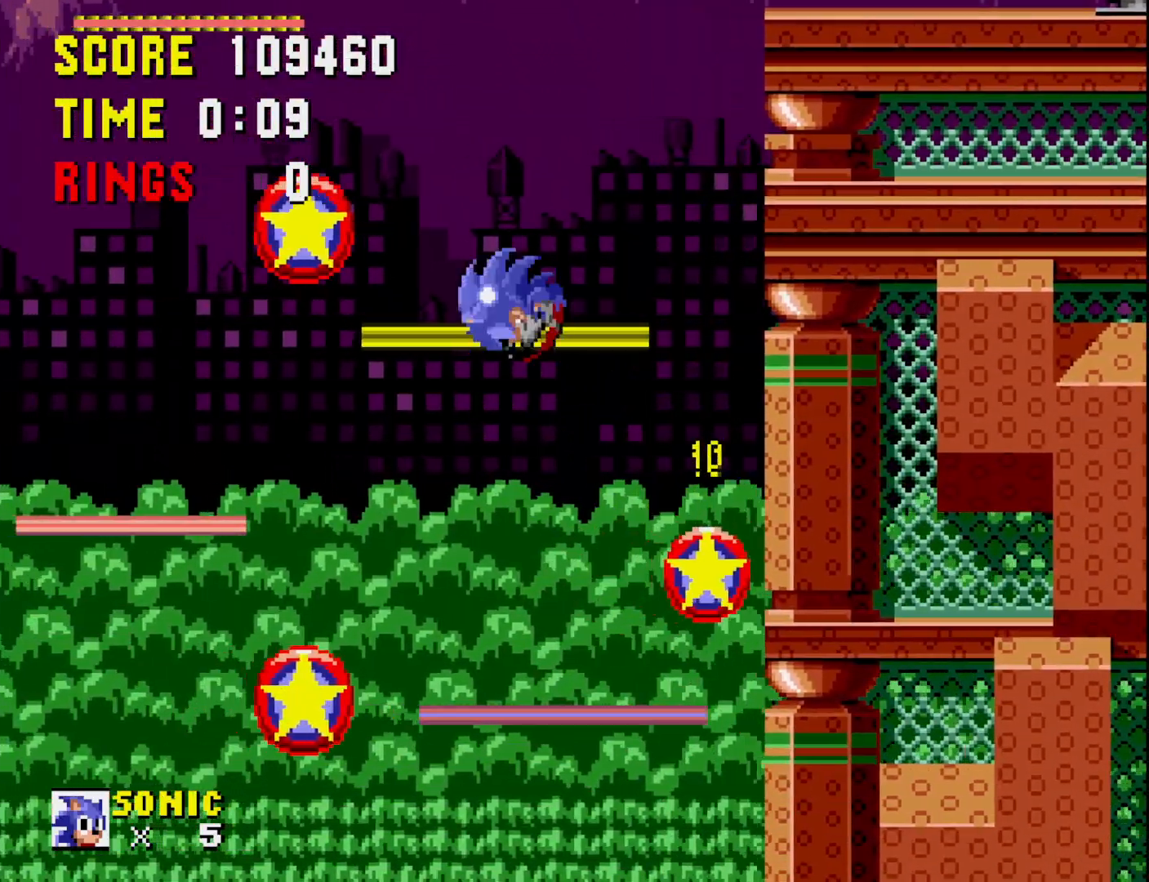
{"buttons": ["A", "DPAD_RIGHT"], "right_stick": "center", "events": [[100, "DPAD_LEFT", "up"], [167, "DPAD_RIGHT", "down"]]}
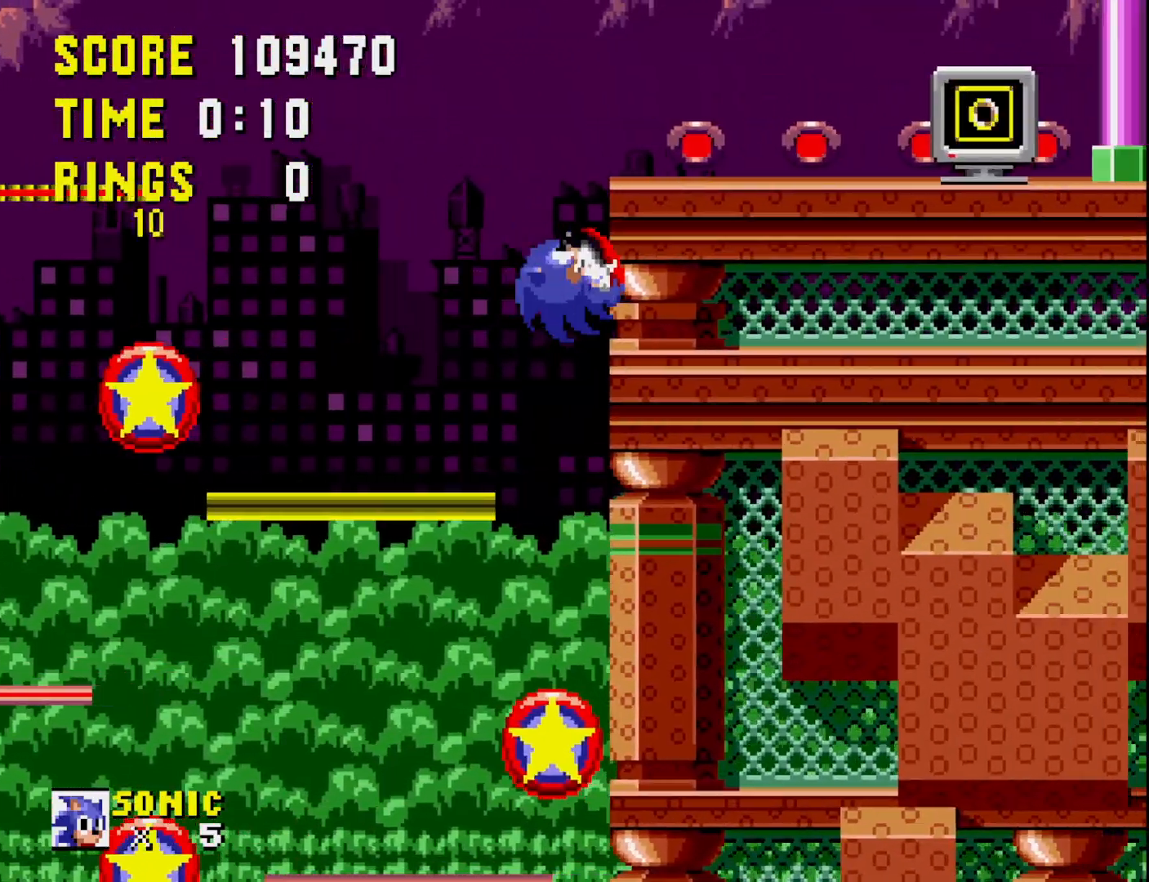
{"buttons": ["A", "DPAD_UP", "DPAD_LEFT"], "right_stick": "center", "events": [[167, "A", "up"], [300, "A", "down"], [300, "DPAD_RIGHT", "up"], [317, "DPAD_LEFT", "down"], [450, "DPAD_UP", "down"]]}
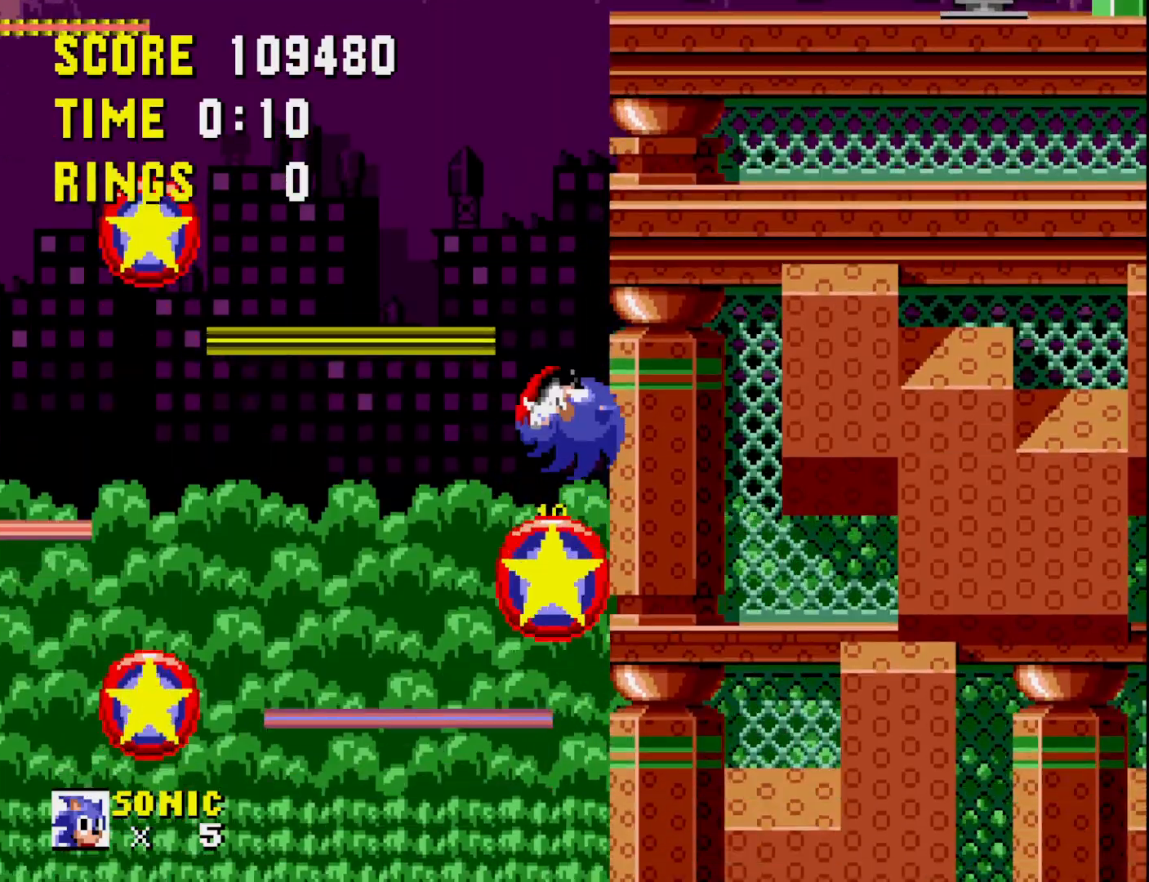
{"buttons": ["A", "DPAD_UP", "DPAD_LEFT"], "right_stick": "center", "events": []}
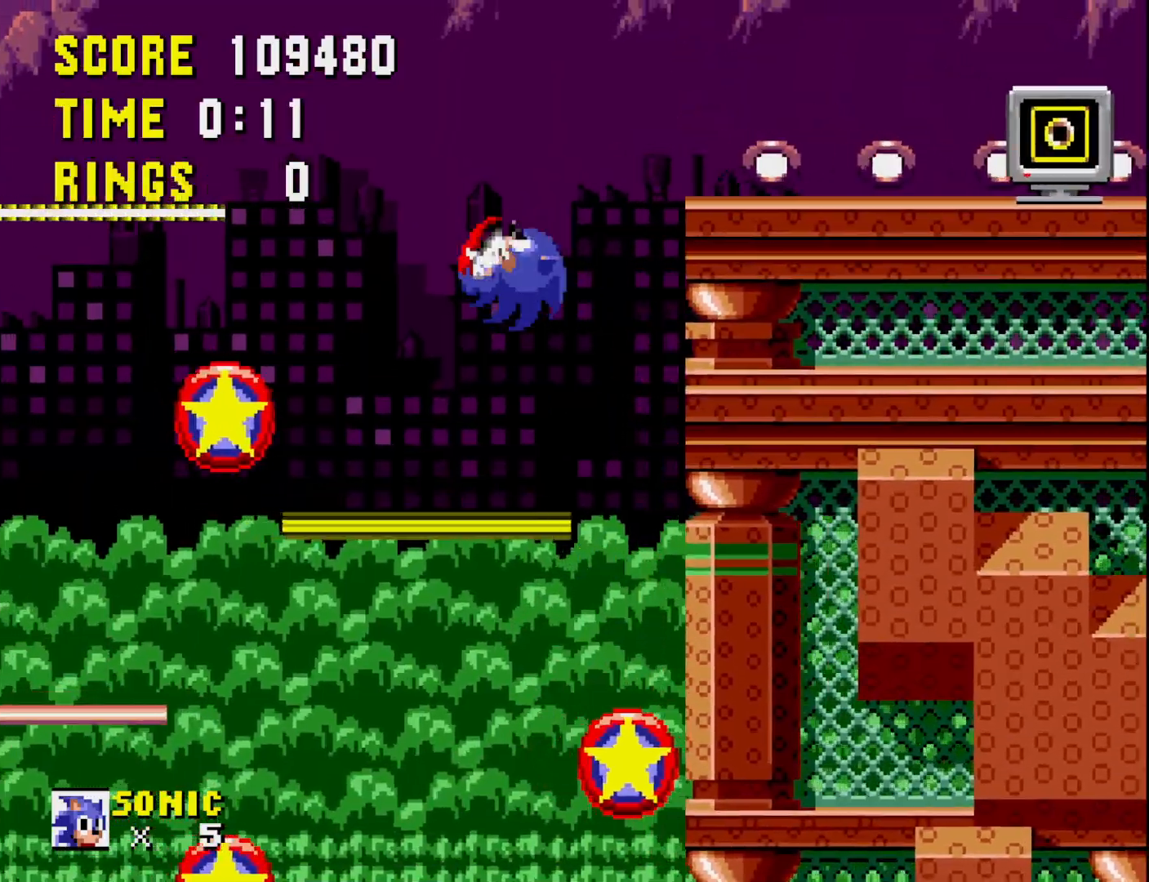
{"buttons": ["DPAD_RIGHT"], "right_stick": "center", "events": [[267, "DPAD_UP", "up"], [283, "DPAD_LEFT", "up"], [333, "DPAD_RIGHT", "down"], [383, "A", "up"]]}
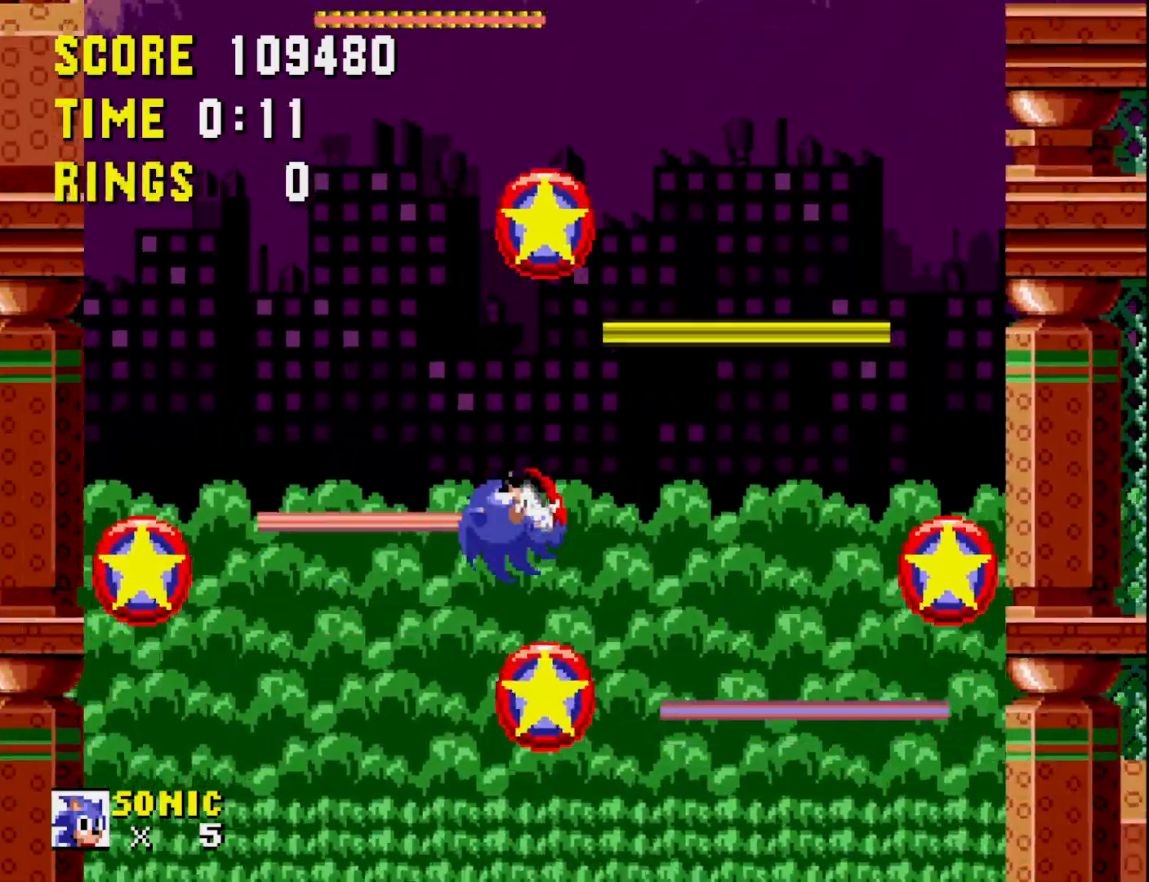
{"buttons": ["A"], "right_stick": "center", "events": [[33, "A", "down"], [450, "DPAD_RIGHT", "up"]]}
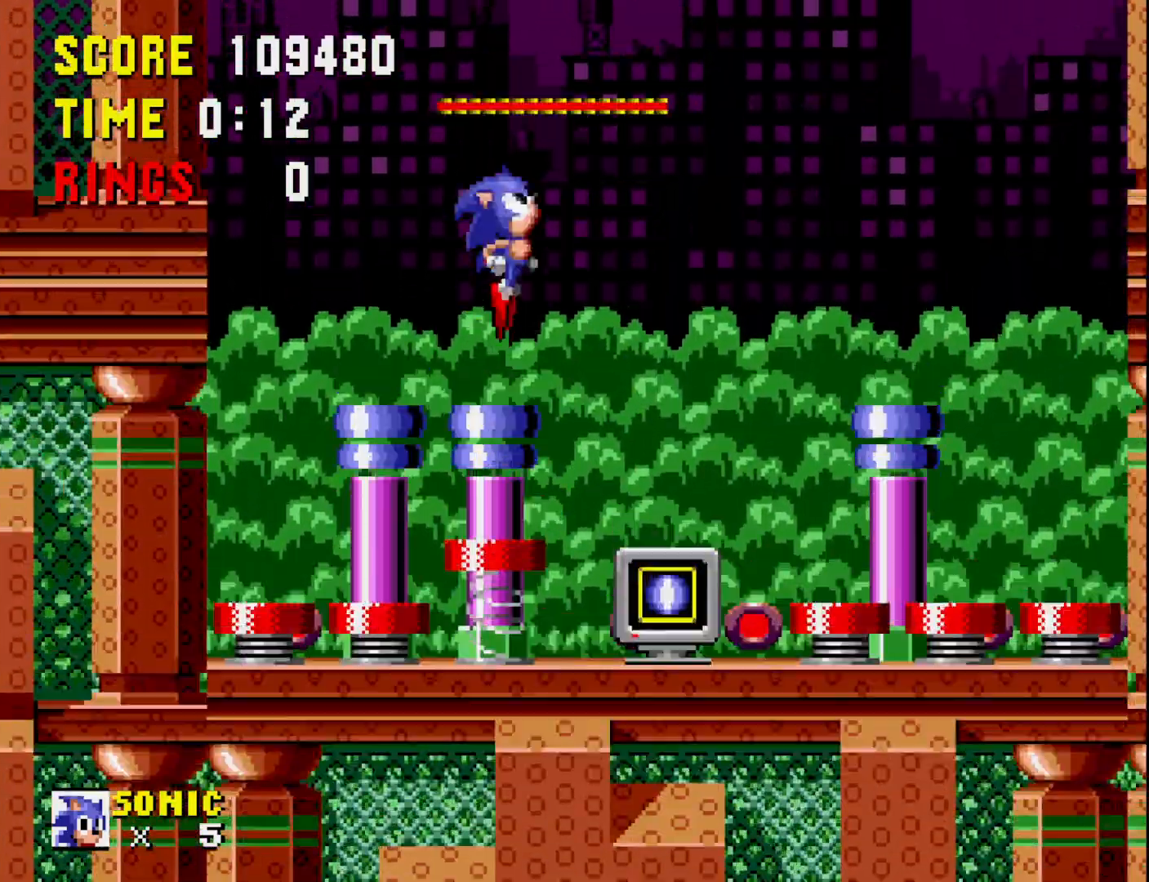
{"buttons": ["DPAD_LEFT"], "right_stick": "center", "events": [[217, "A", "up"], [250, "DPAD_RIGHT", "down"], [383, "DPAD_RIGHT", "up"], [467, "DPAD_LEFT", "down"]]}
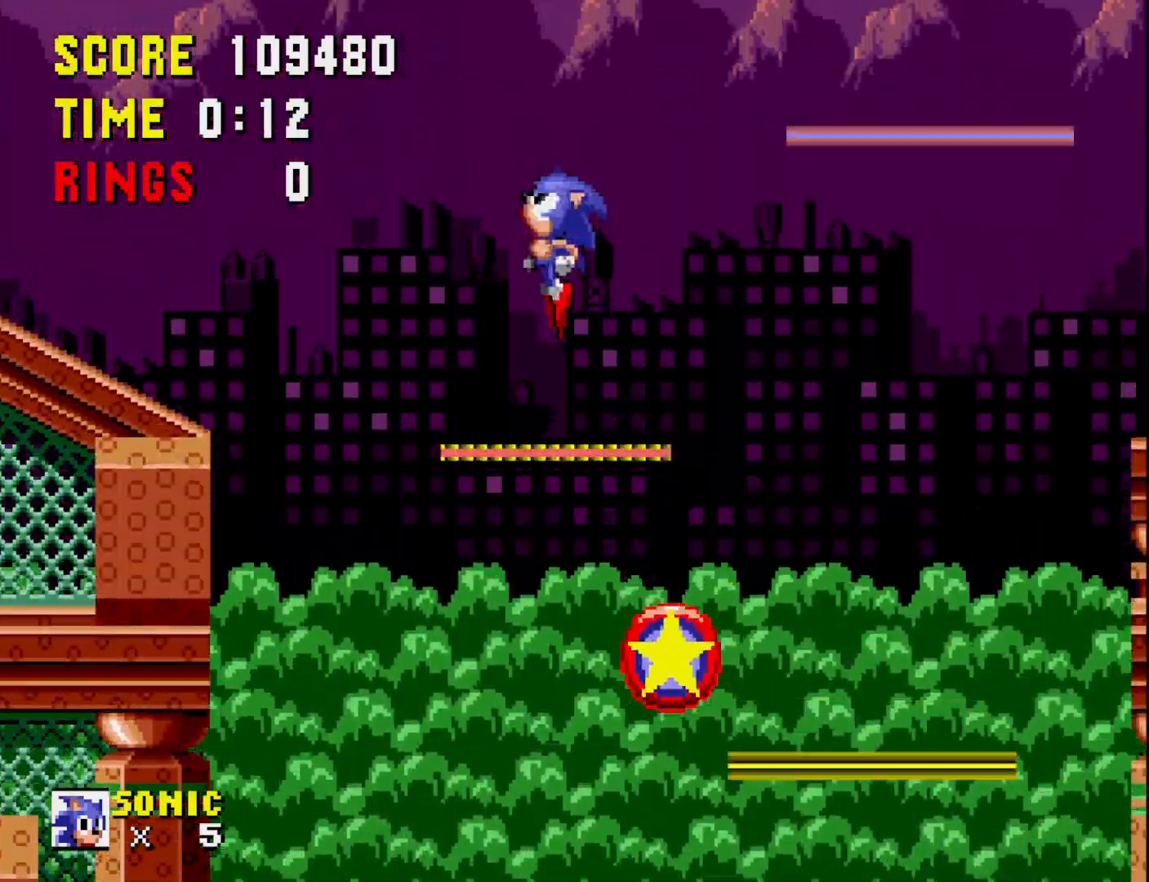
{"buttons": [], "right_stick": "center", "events": [[200, "DPAD_LEFT", "up"]]}
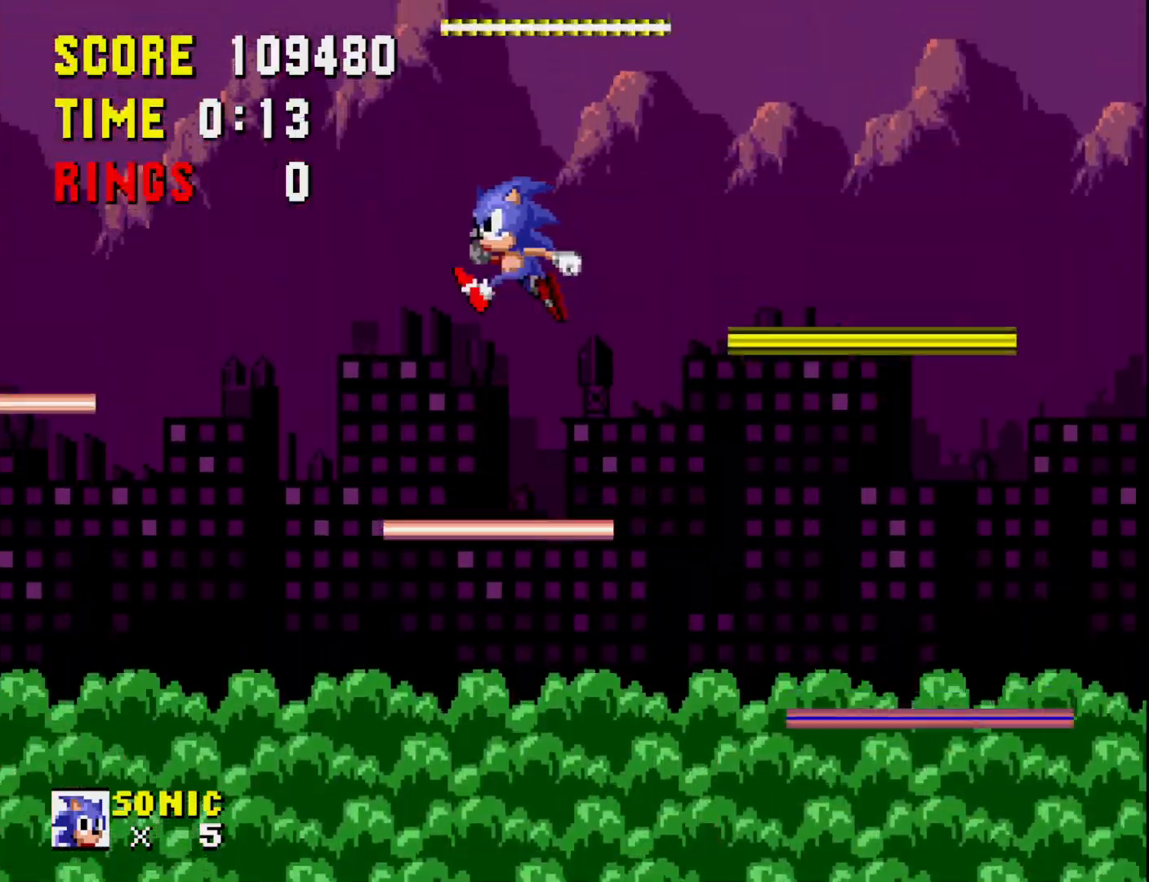
{"buttons": ["DPAD_RIGHT"], "right_stick": "center", "events": [[483, "DPAD_RIGHT", "down"]]}
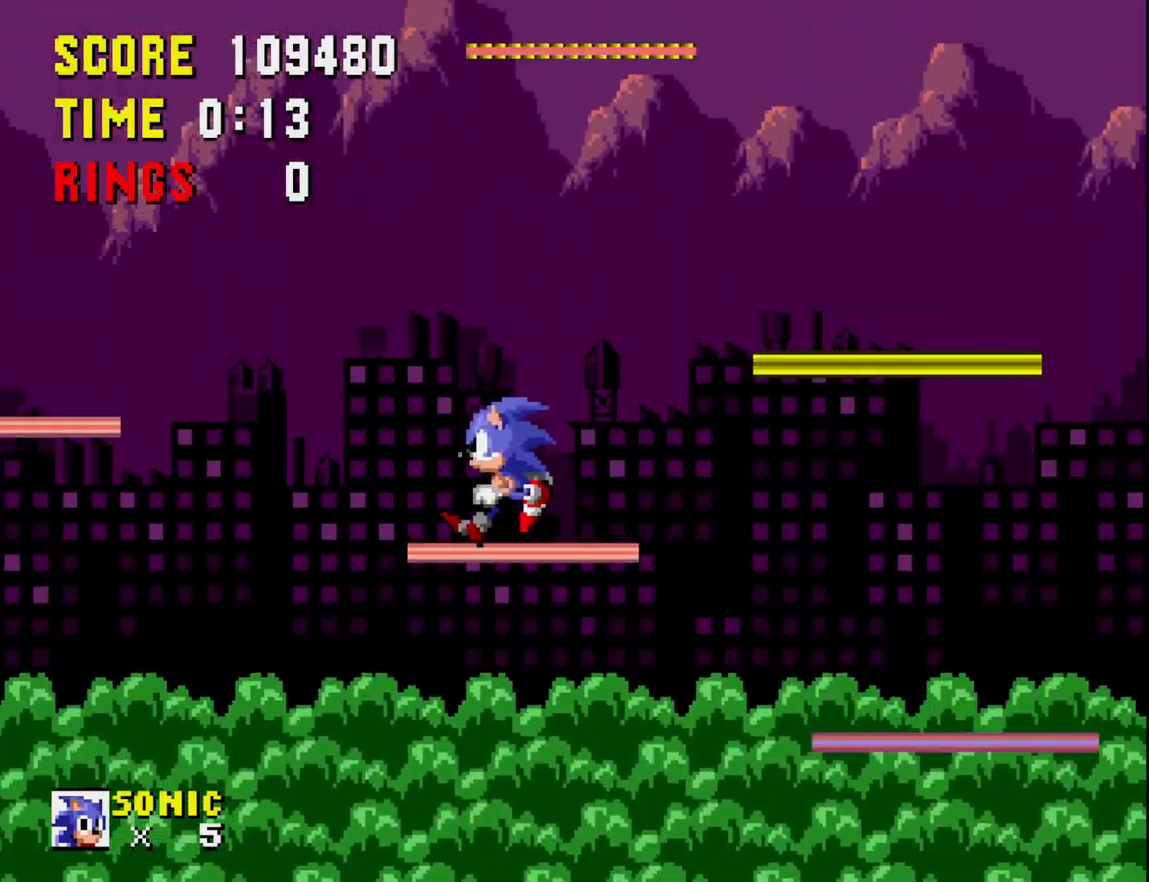
{"buttons": ["DPAD_RIGHT"], "right_stick": "center", "events": [[167, "DPAD_RIGHT", "up"], [333, "DPAD_RIGHT", "down"]]}
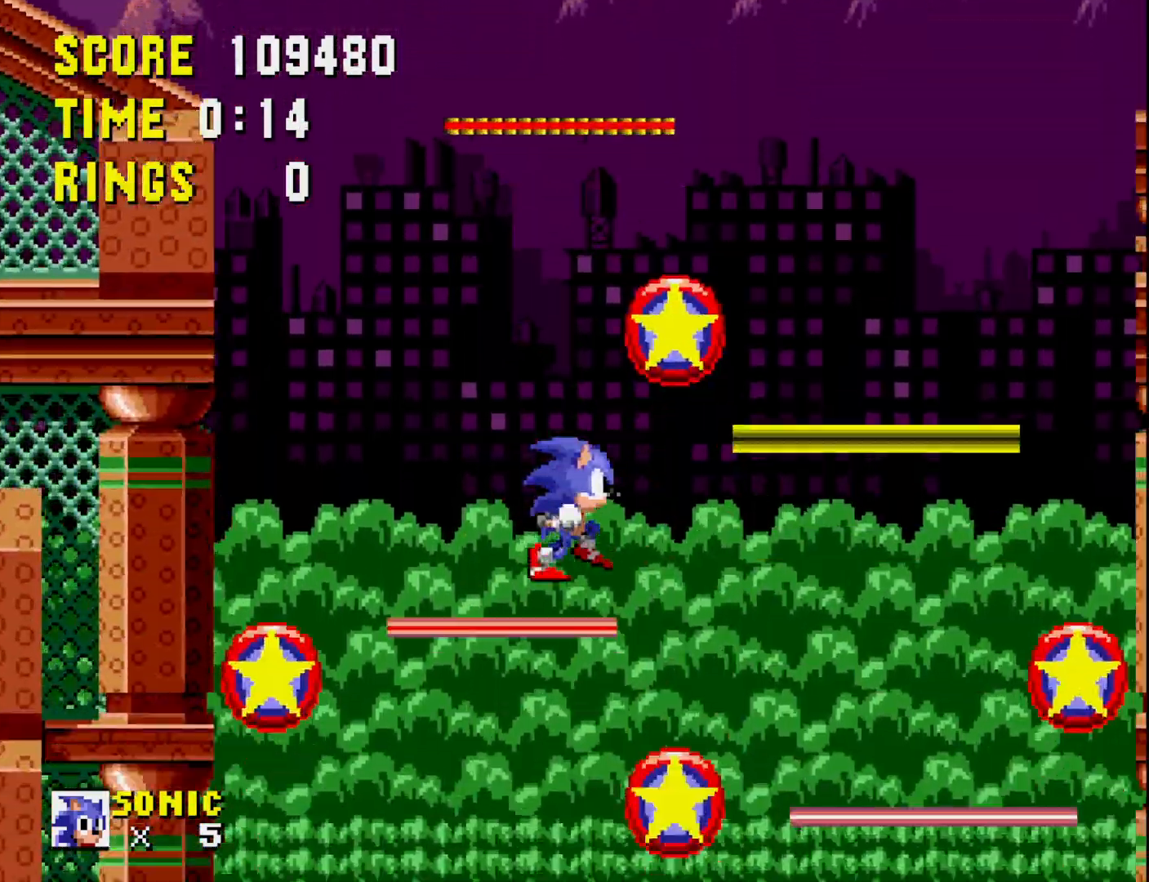
{"buttons": ["DPAD_RIGHT"], "right_stick": "center", "events": [[250, "DPAD_RIGHT", "up"], [450, "DPAD_RIGHT", "down"]]}
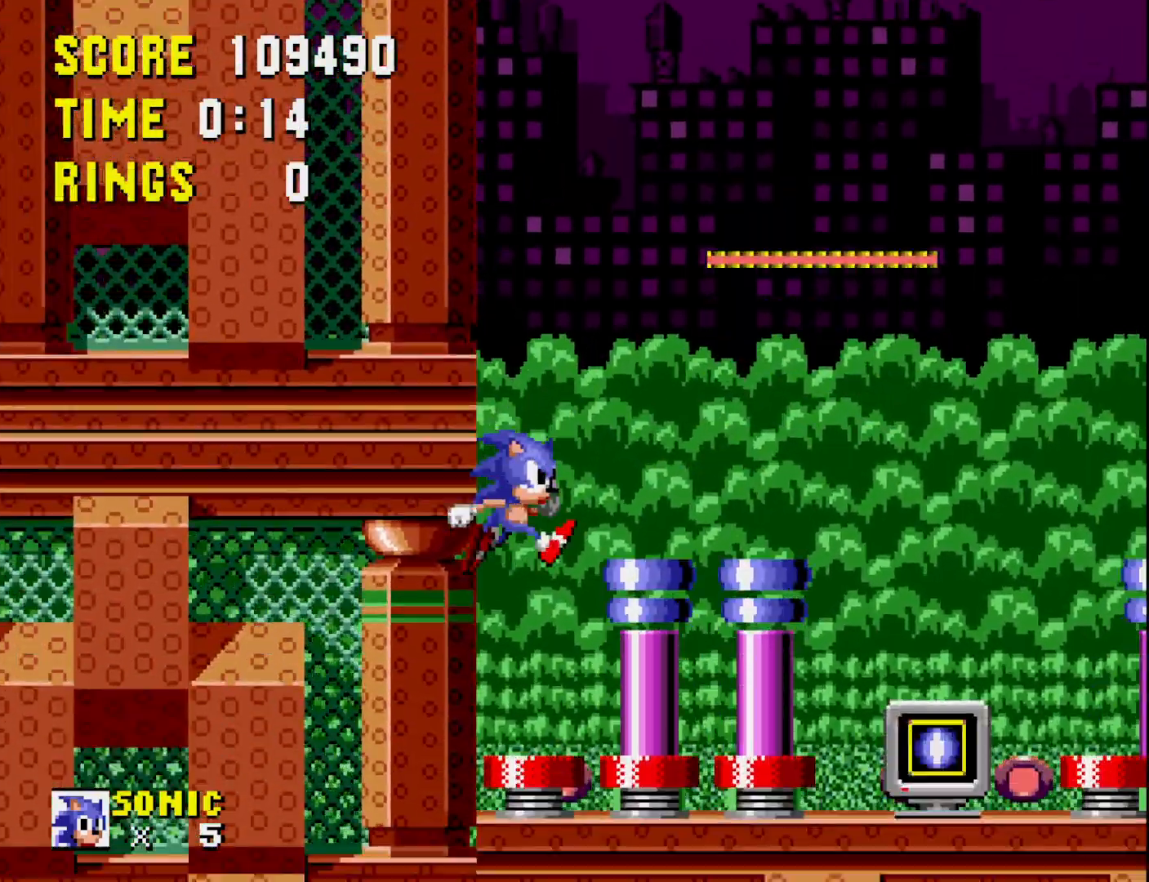
{"buttons": [], "right_stick": "center", "events": [[217, "DPAD_RIGHT", "up"]]}
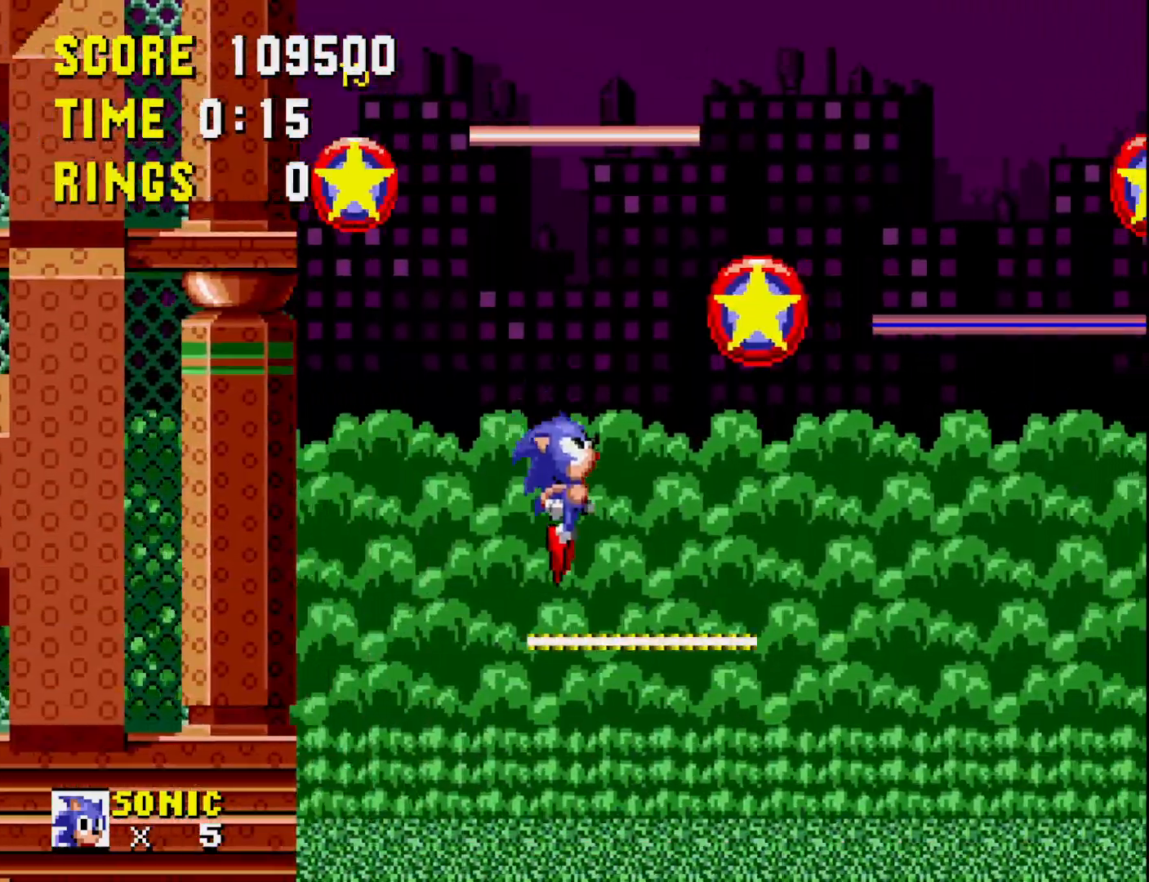
{"buttons": ["DPAD_LEFT"], "right_stick": "center", "events": [[50, "DPAD_LEFT", "down"], [183, "DPAD_LEFT", "up"], [383, "DPAD_LEFT", "down"]]}
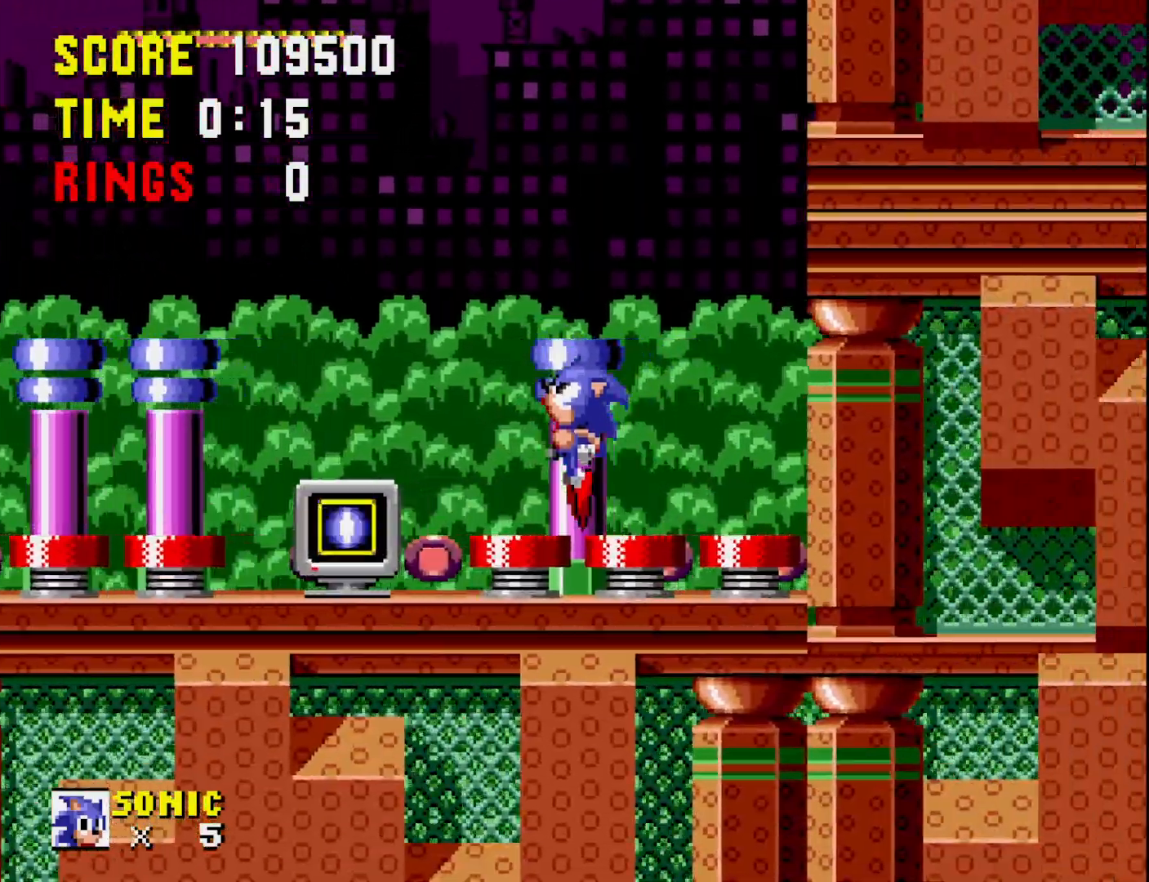
{"buttons": [], "right_stick": "center", "events": [[200, "A", "down"], [350, "A", "up"], [467, "DPAD_LEFT", "up"]]}
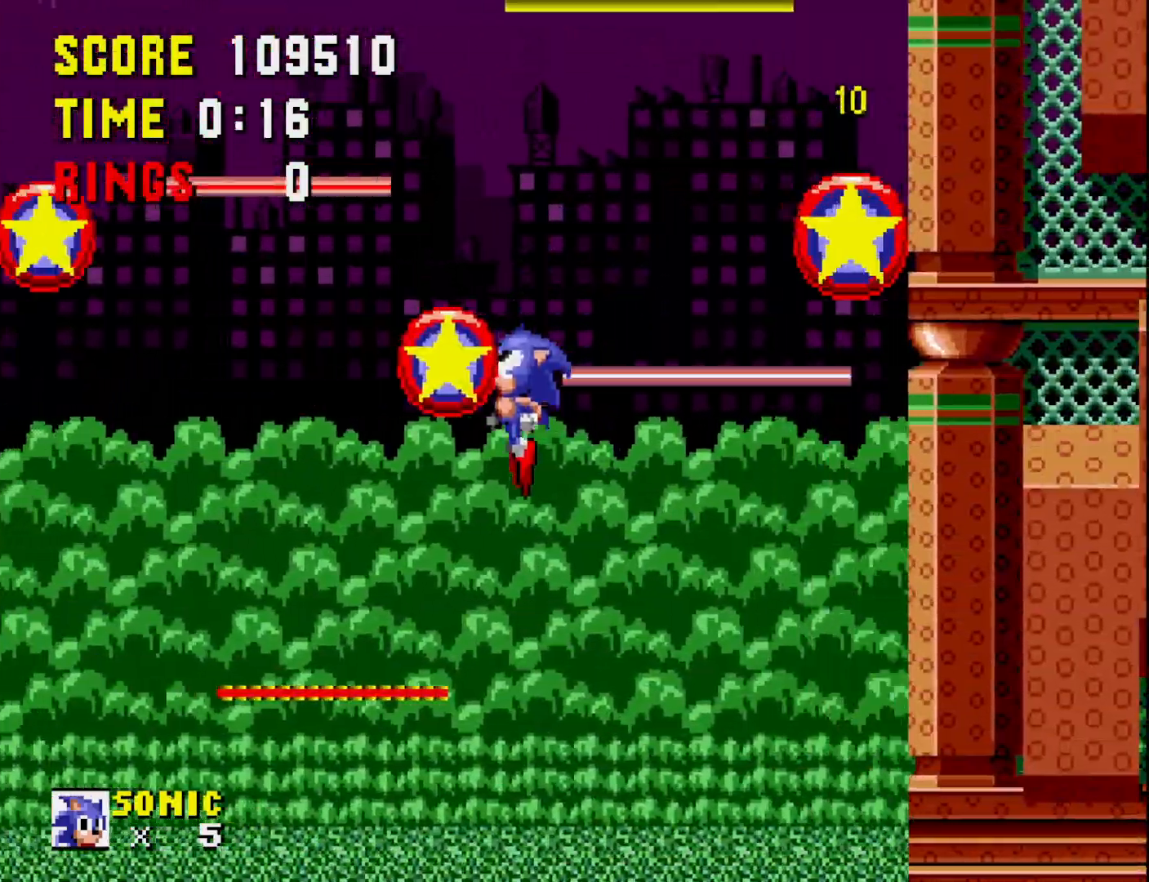
{"buttons": ["DPAD_LEFT"], "right_stick": "center", "events": [[117, "DPAD_RIGHT", "down"], [233, "DPAD_RIGHT", "up"], [300, "DPAD_LEFT", "down"]]}
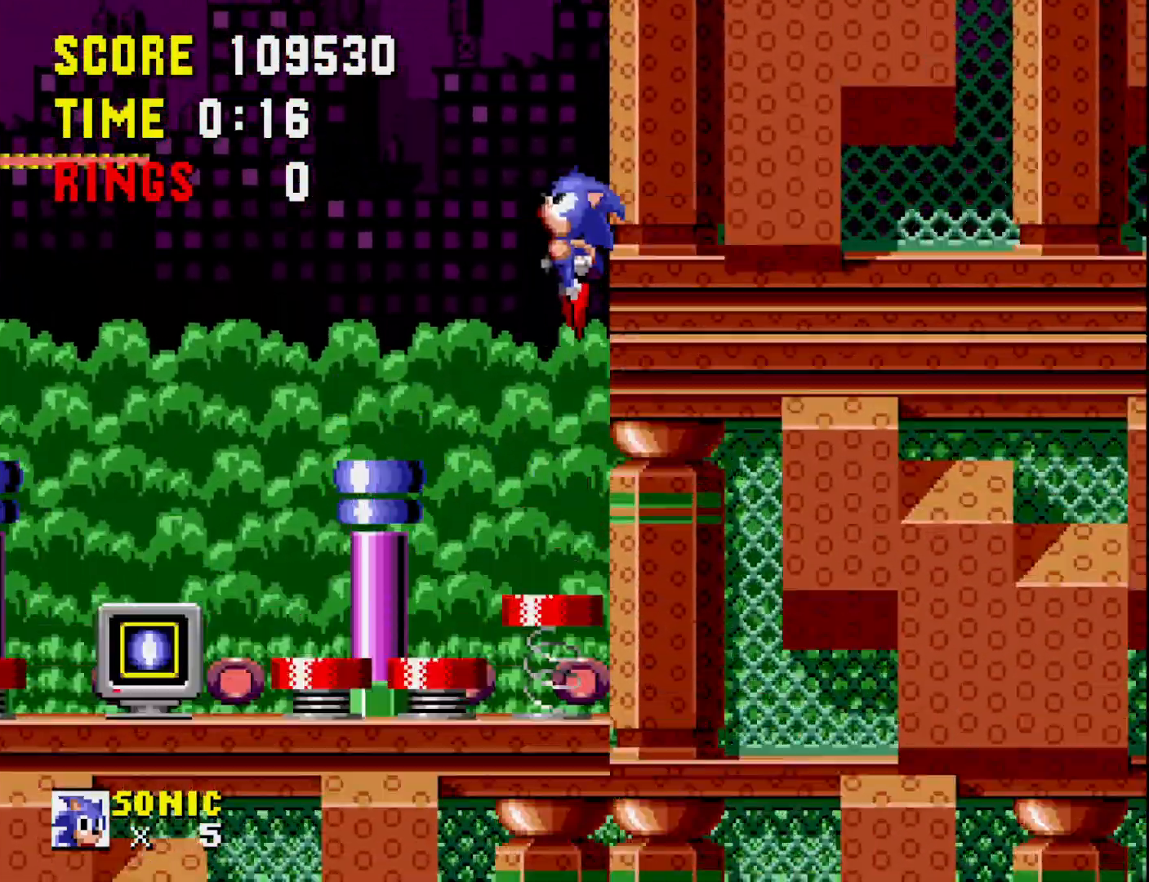
{"buttons": [], "right_stick": "center", "events": [[67, "DPAD_LEFT", "up"], [133, "DPAD_RIGHT", "down"], [467, "DPAD_RIGHT", "up"]]}
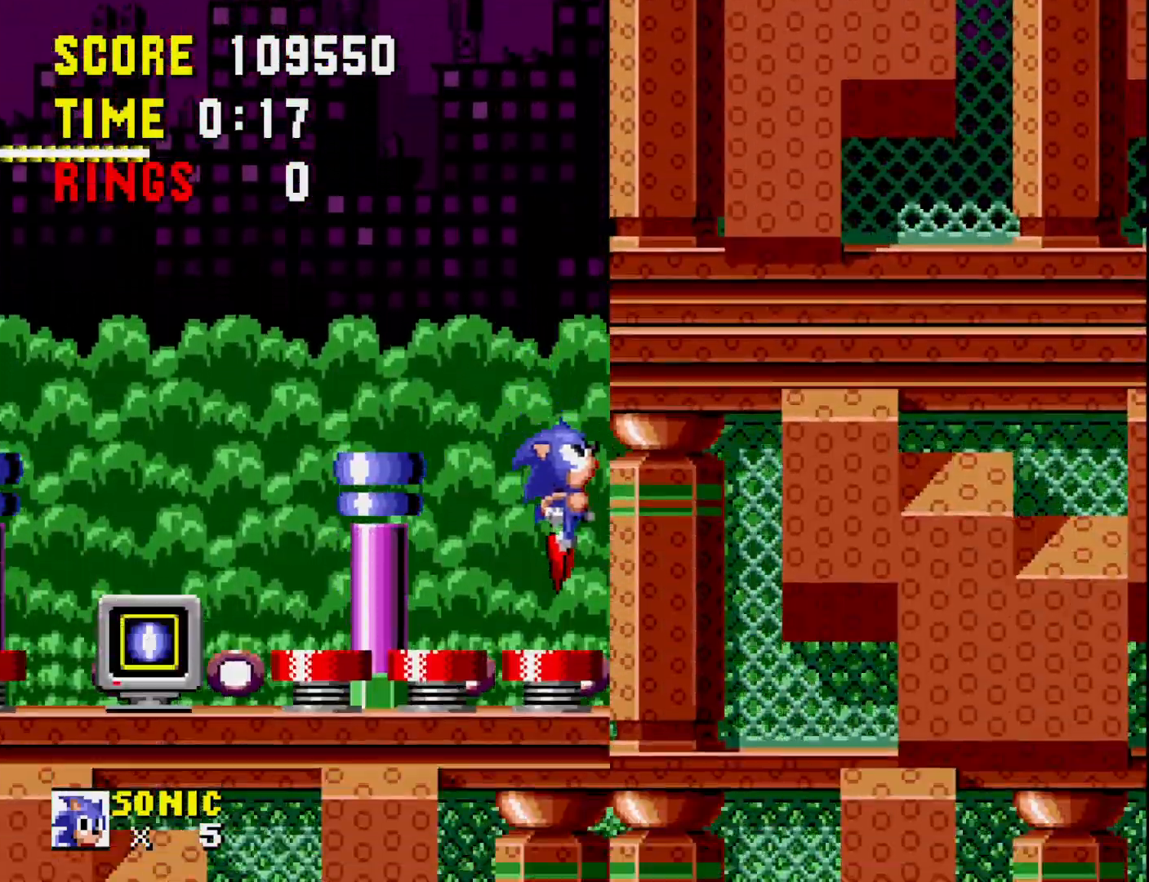
{"buttons": ["DPAD_LEFT"], "right_stick": "center", "events": [[67, "DPAD_LEFT", "down"], [167, "DPAD_LEFT", "up"], [267, "DPAD_RIGHT", "down"], [417, "DPAD_RIGHT", "up"], [500, "DPAD_LEFT", "down"]]}
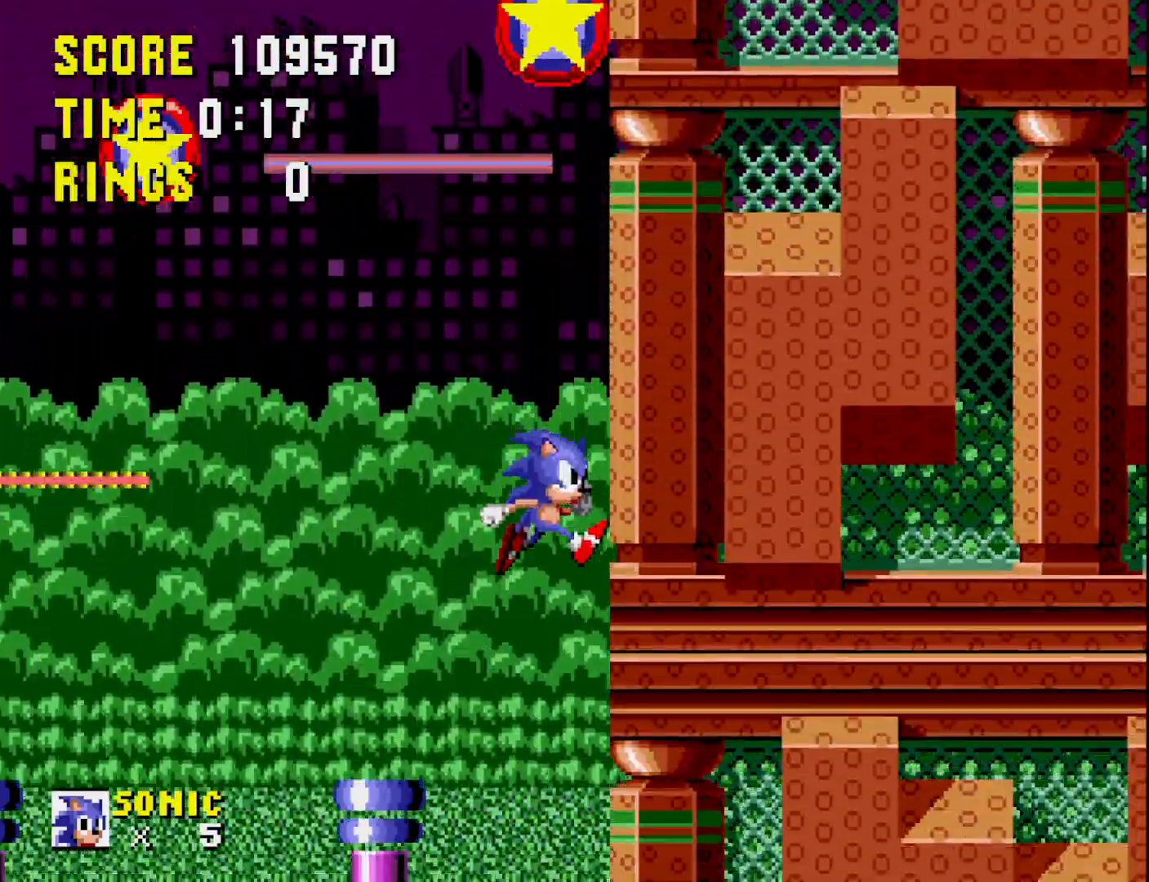
{"buttons": [], "right_stick": "center", "events": [[200, "DPAD_LEFT", "up"], [267, "DPAD_RIGHT", "down"], [467, "DPAD_RIGHT", "up"]]}
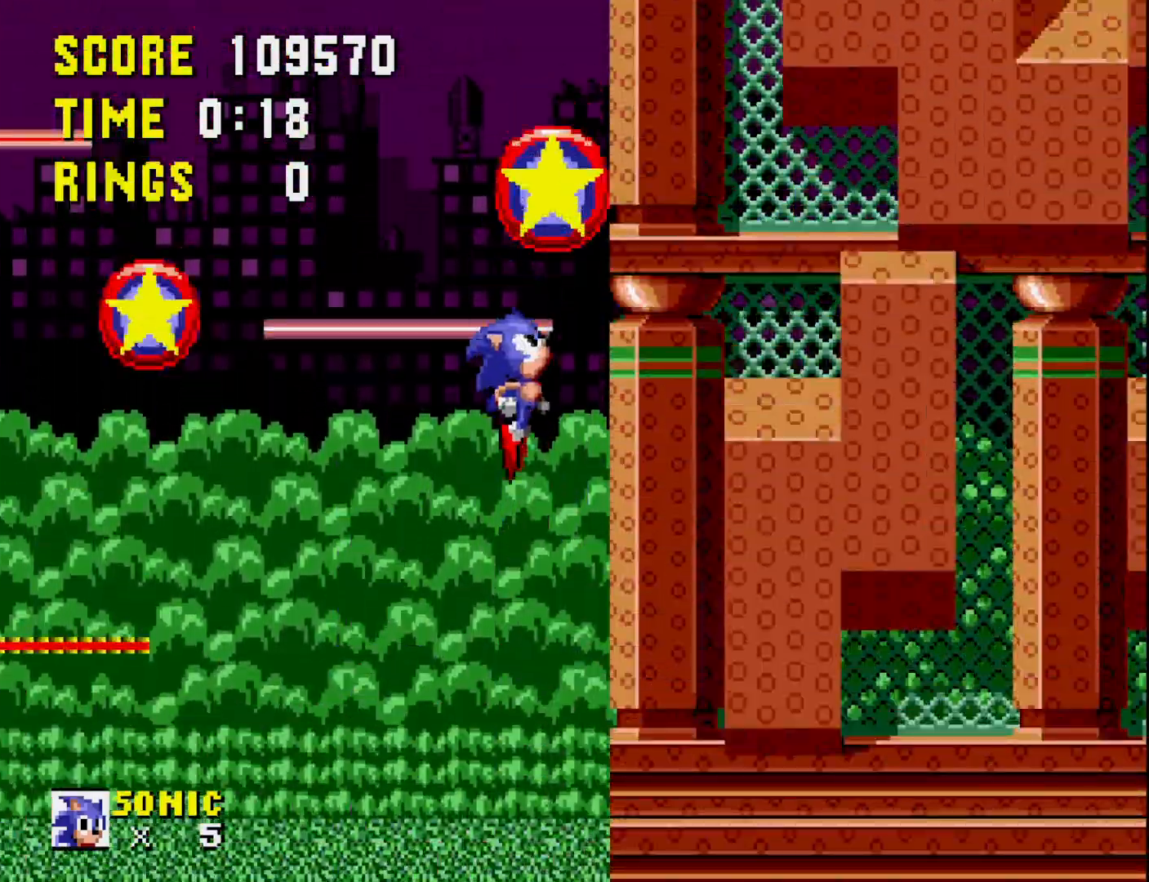
{"buttons": [], "right_stick": "center", "events": [[67, "DPAD_LEFT", "down"], [300, "DPAD_LEFT", "up"], [367, "DPAD_RIGHT", "down"], [483, "DPAD_RIGHT", "up"]]}
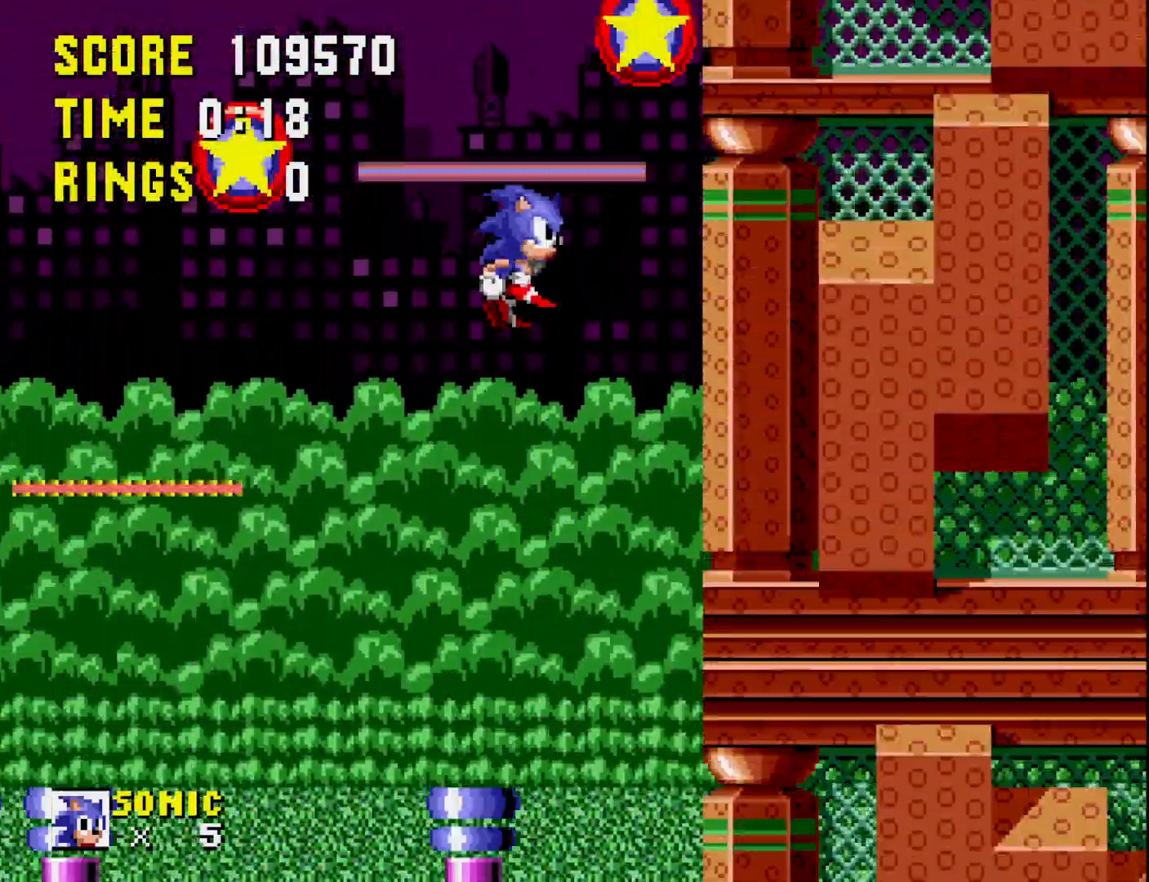
{"buttons": [], "right_stick": "center", "events": [[67, "DPAD_LEFT", "down"], [167, "DPAD_LEFT", "up"], [233, "DPAD_RIGHT", "down"], [300, "DPAD_RIGHT", "up"]]}
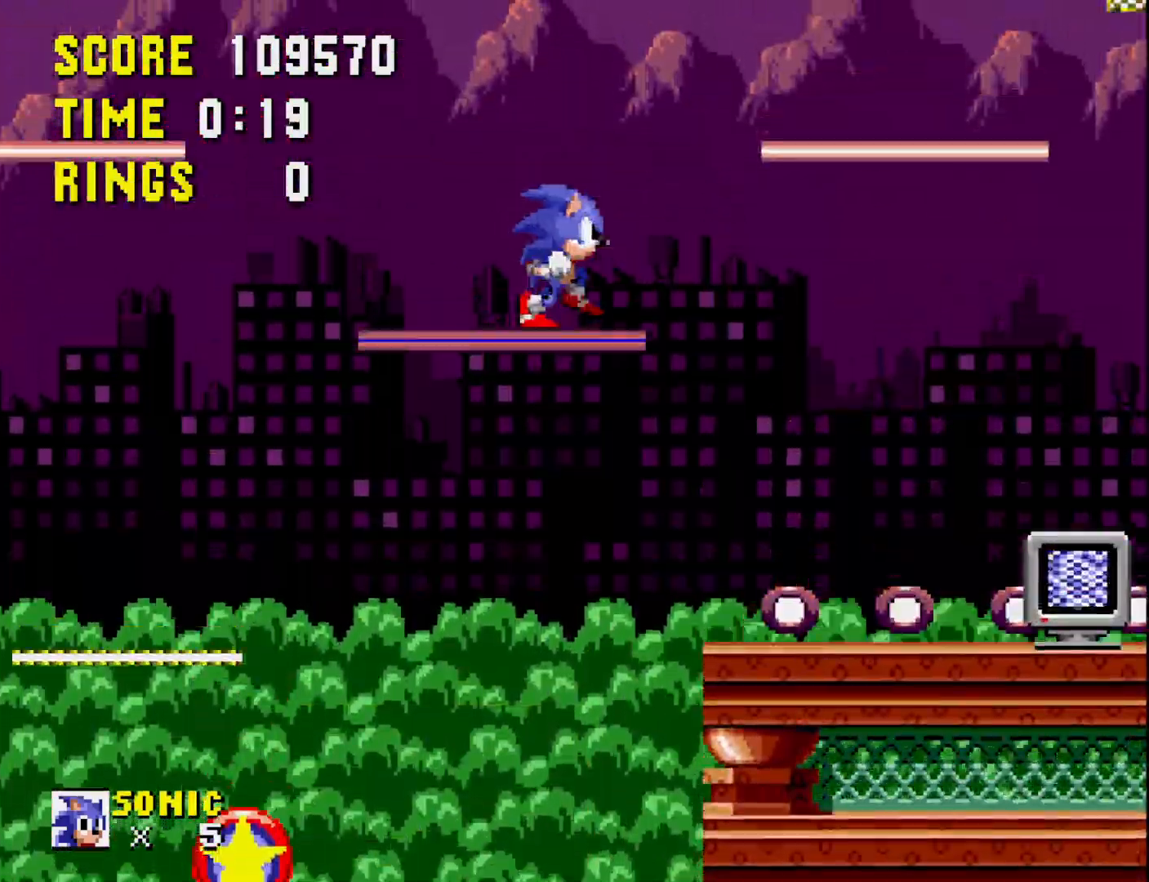
{"buttons": [], "right_stick": "center", "events": [[50, "DPAD_LEFT", "down"], [267, "DPAD_LEFT", "up"]]}
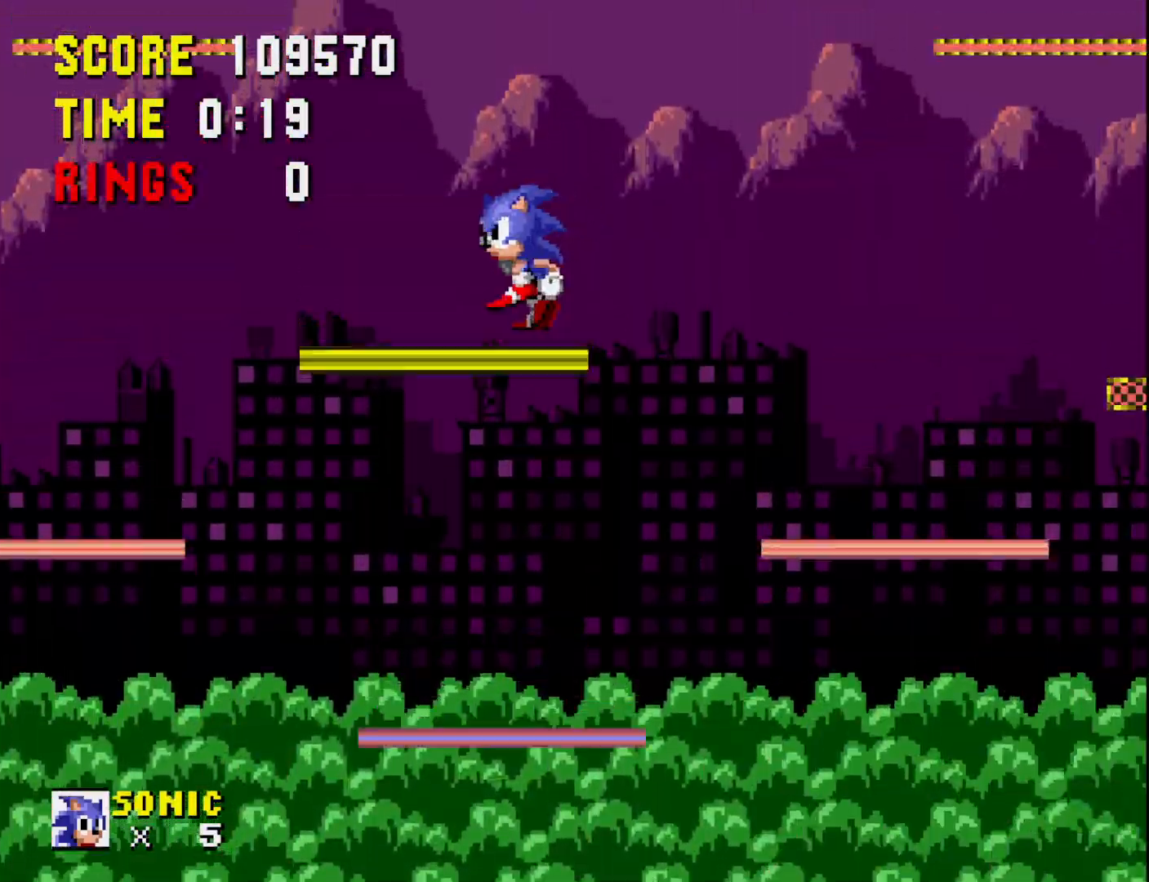
{"buttons": [], "right_stick": "center", "events": []}
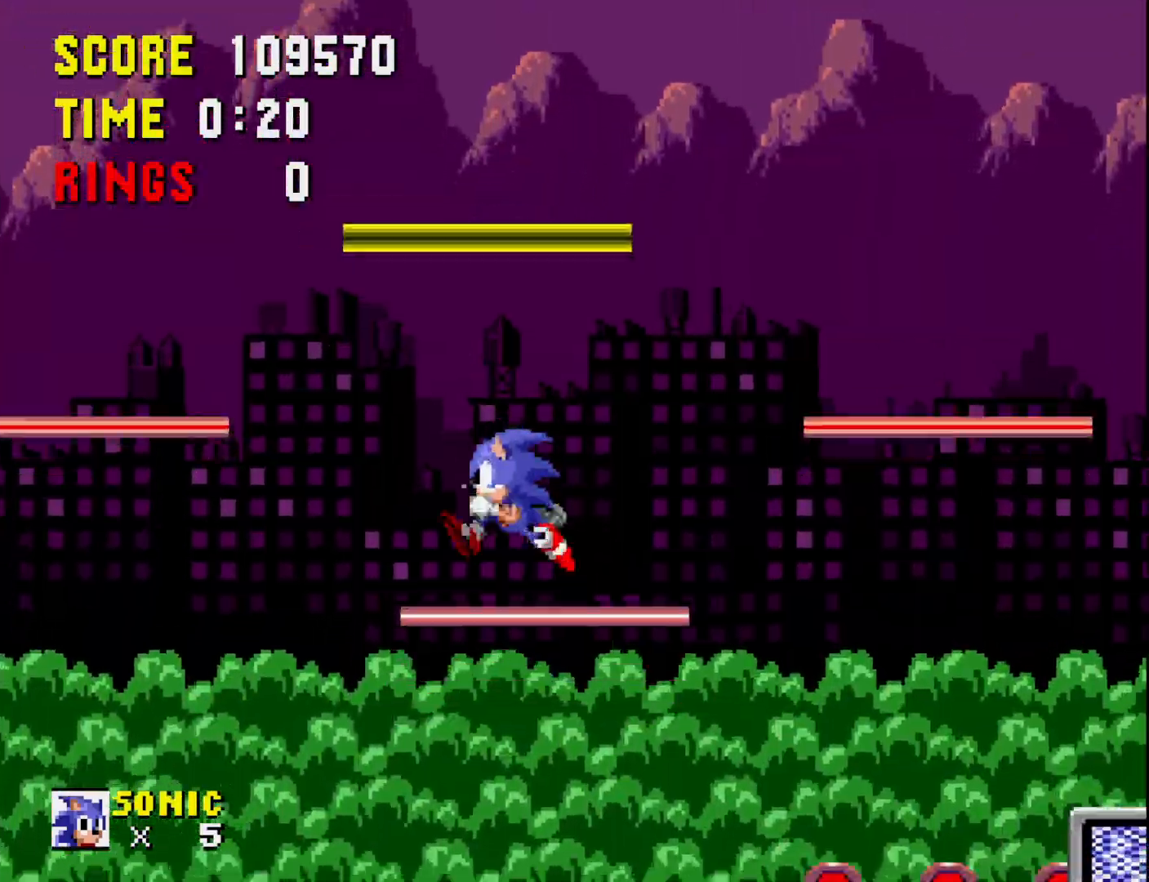
{"buttons": ["DPAD_LEFT"], "right_stick": "center", "events": [[200, "DPAD_LEFT", "down"], [383, "DPAD_LEFT", "up"], [467, "DPAD_LEFT", "down"]]}
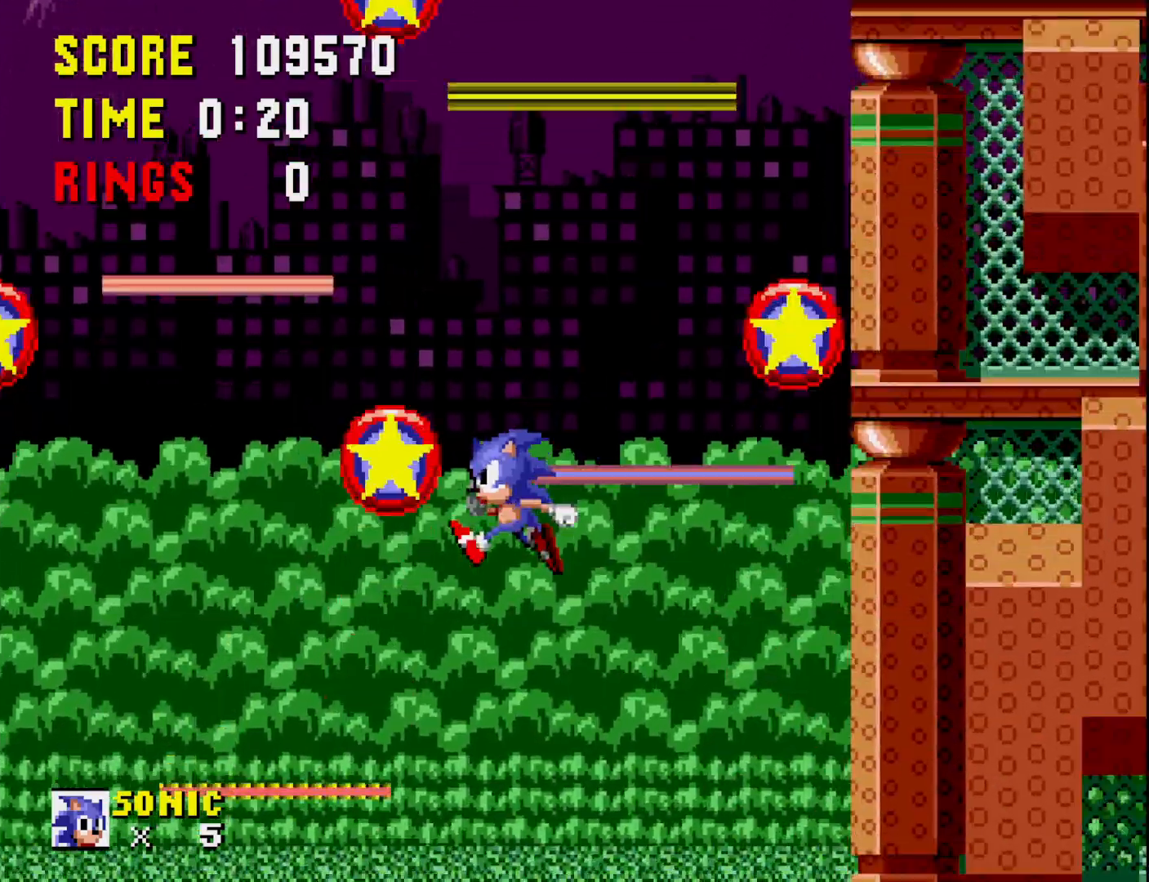
{"buttons": [], "right_stick": "center", "events": [[150, "DPAD_LEFT", "up"], [317, "DPAD_RIGHT", "down"], [350, "A", "down"], [483, "A", "up"], [483, "DPAD_RIGHT", "up"]]}
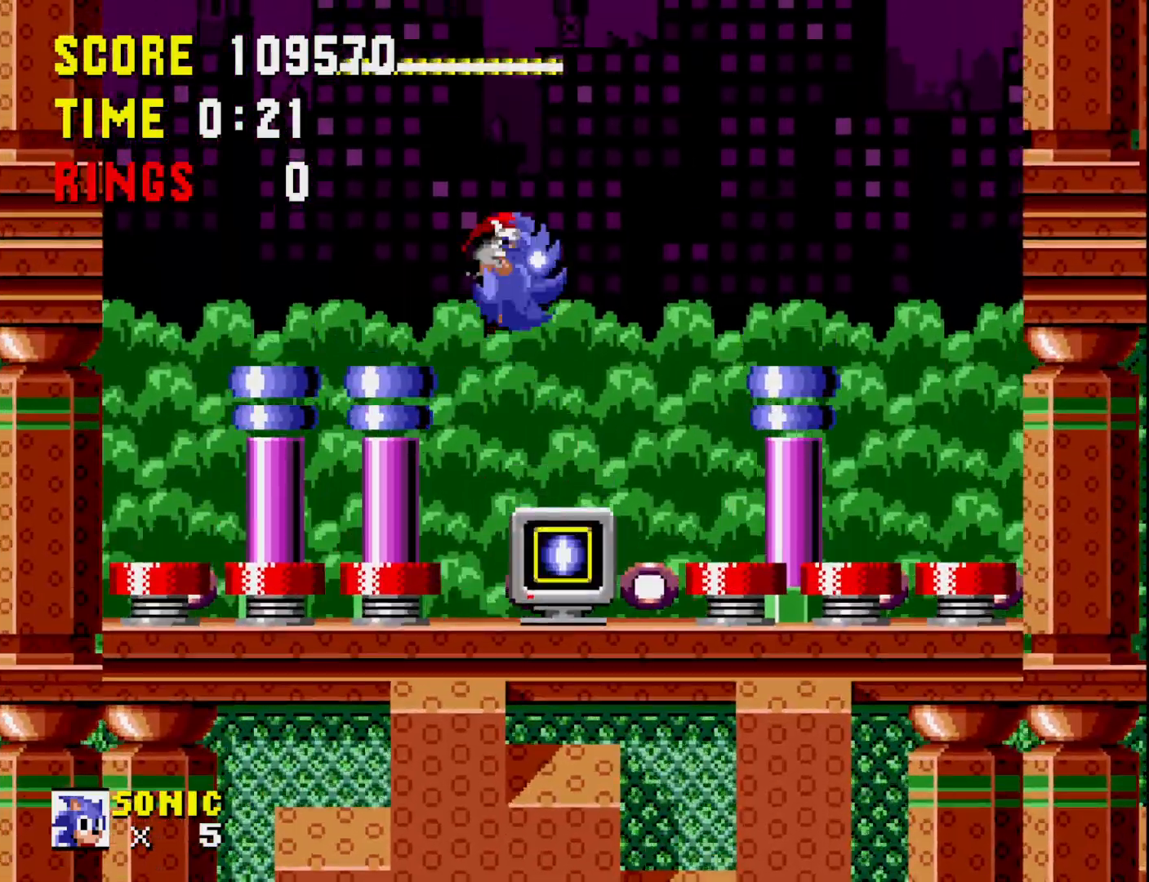
{"buttons": ["DPAD_RIGHT"], "right_stick": "center", "events": [[433, "DPAD_RIGHT", "down"]]}
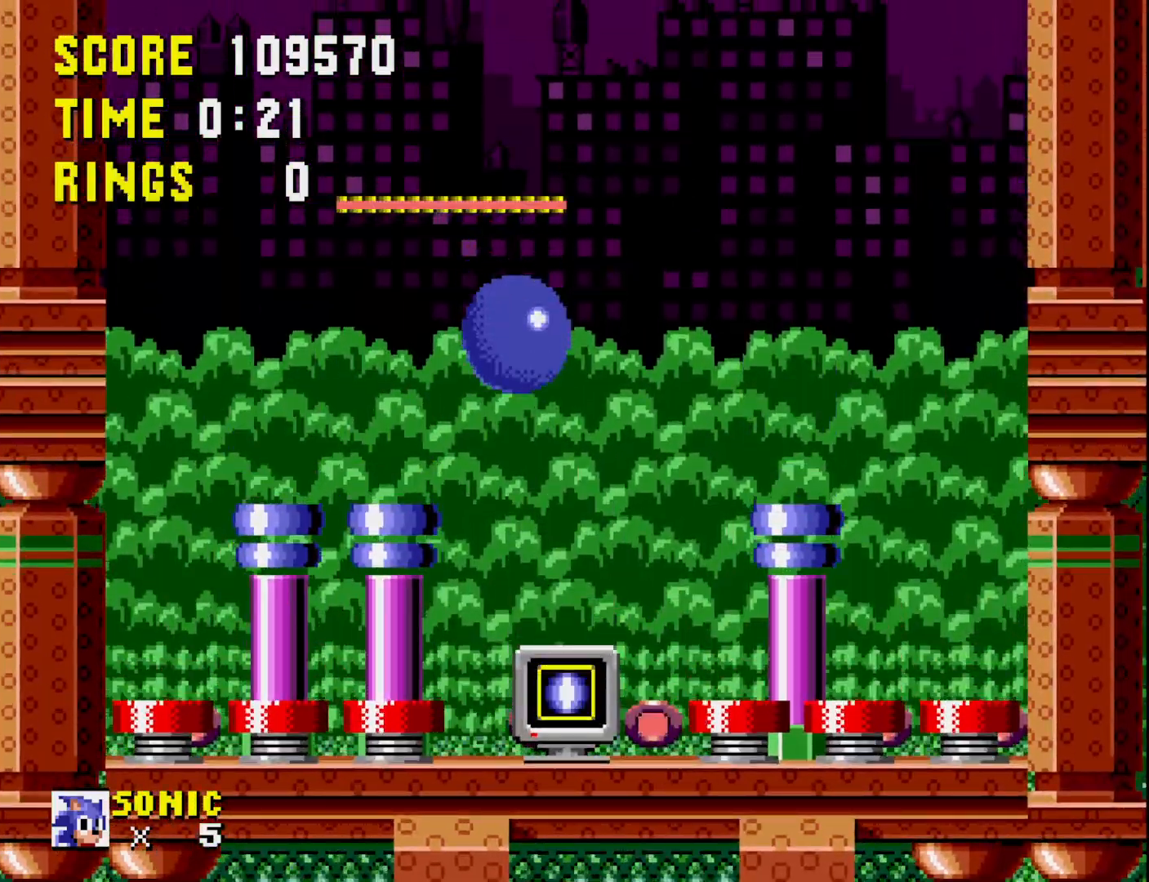
{"buttons": ["DPAD_RIGHT"], "right_stick": "center", "events": [[133, "DPAD_RIGHT", "up"], [367, "DPAD_RIGHT", "down"]]}
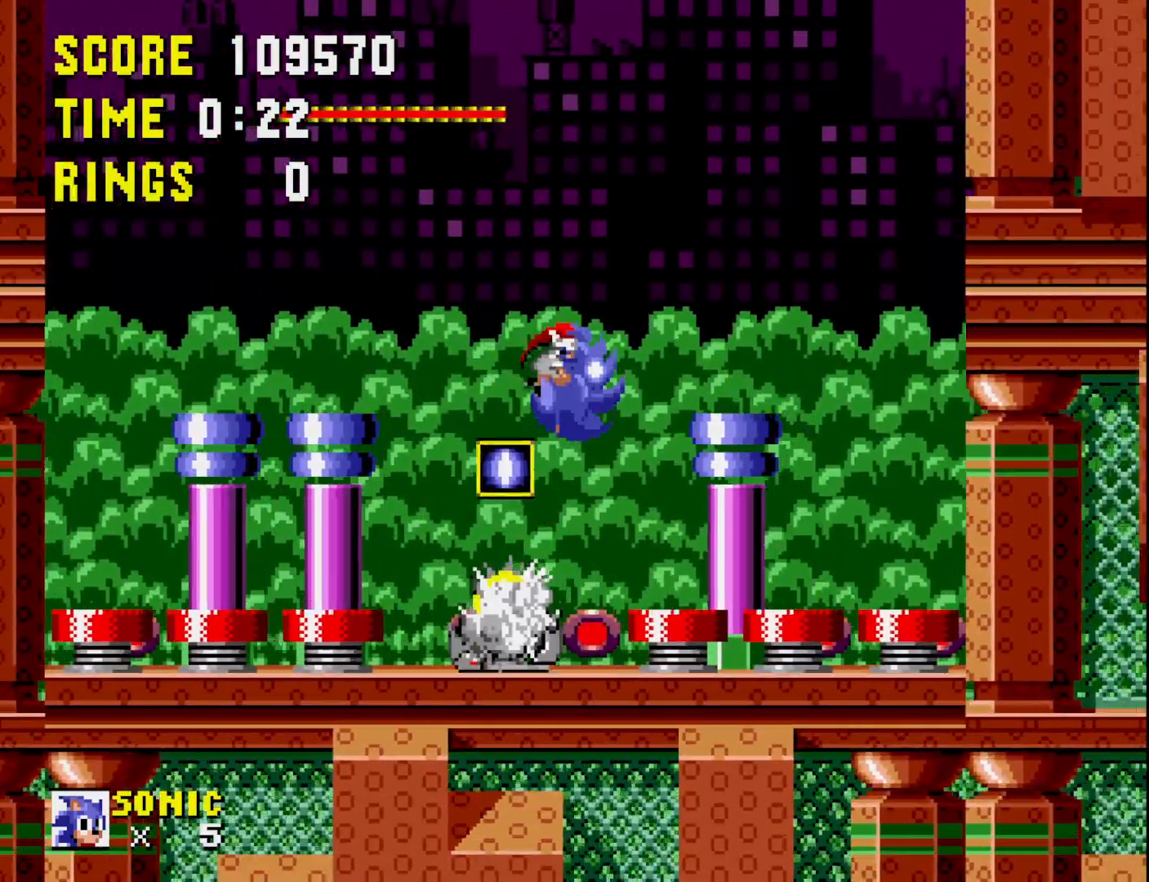
{"buttons": [], "right_stick": "center", "events": [[17, "DPAD_RIGHT", "up"], [400, "DPAD_LEFT", "down"], [500, "DPAD_LEFT", "up"]]}
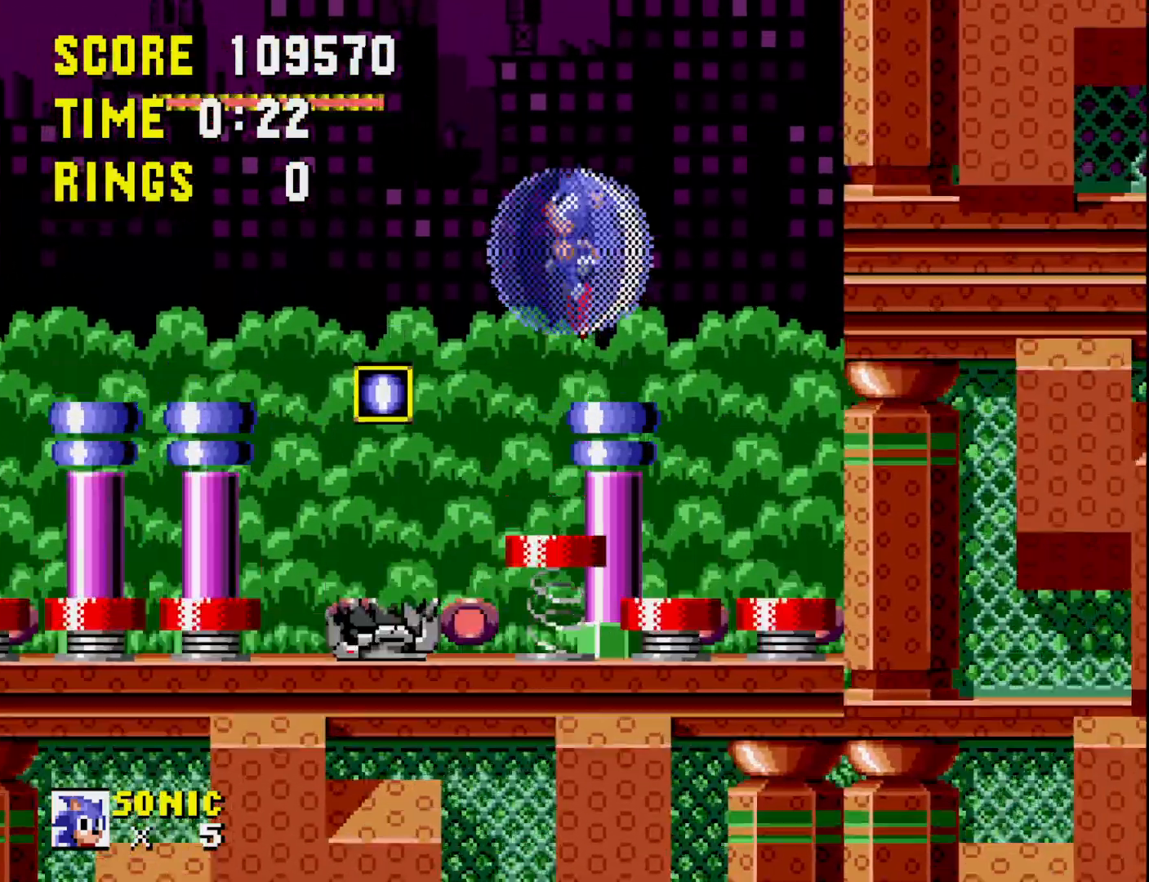
{"buttons": ["DPAD_RIGHT"], "right_stick": "center", "events": [[300, "DPAD_RIGHT", "down"]]}